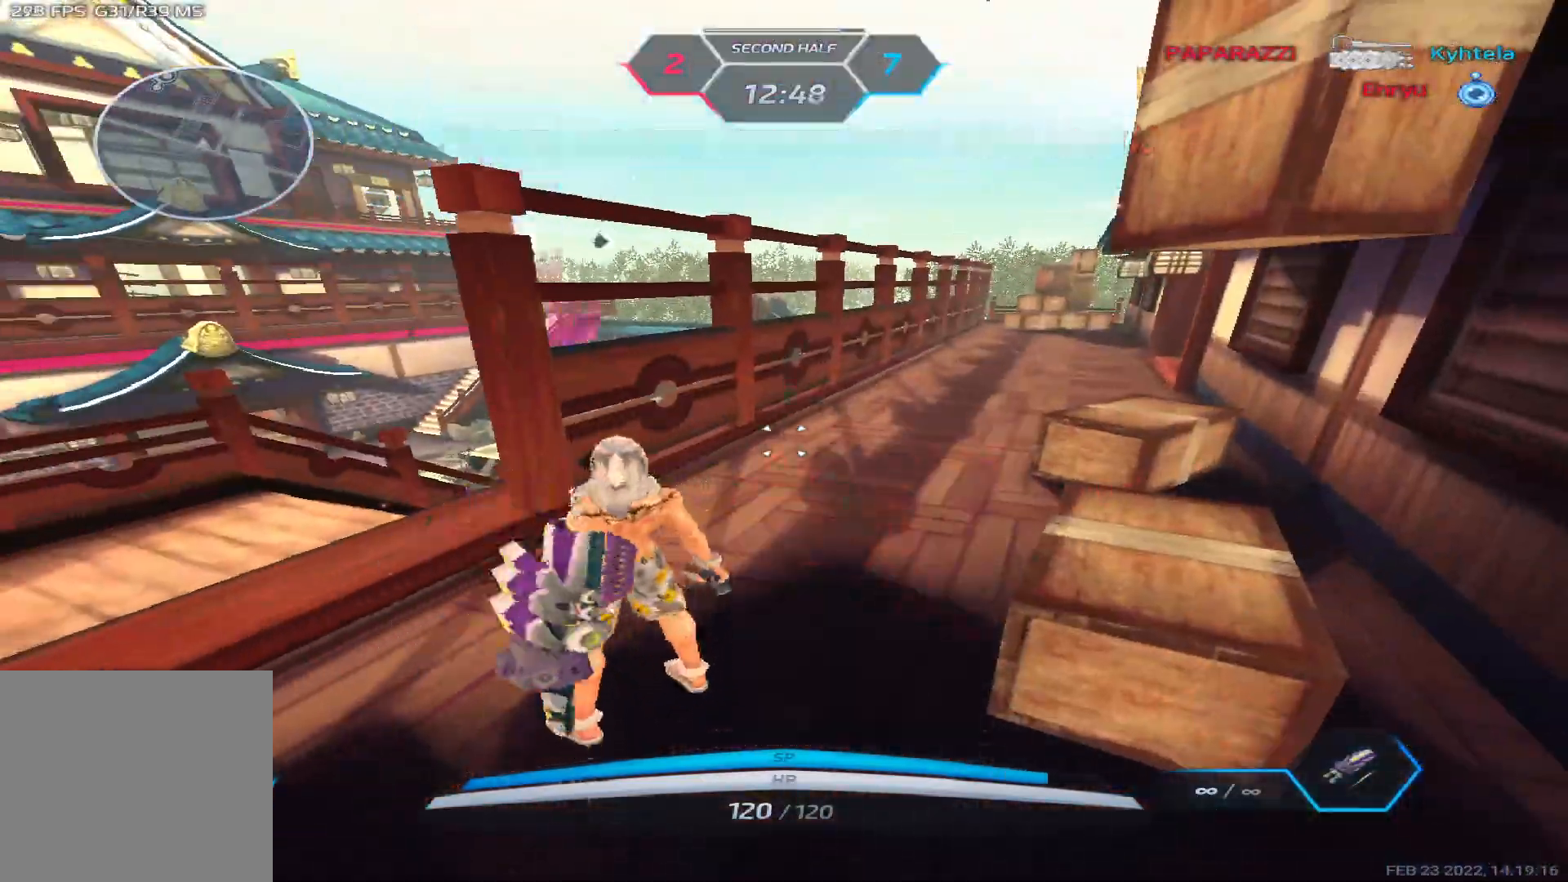
Gameplay with keyboard; each line is a JSON object with the keys held at the frame after it. "events" lists presses ("down") and releases ("up") of "1", "2", "3", "4", "5", "a", "alt", "b", "c", "ctrl", "d", "e", "f", "g", "q", "r", "s", "shift", "space", "t", "tab", "v", "w", "x" and "z" between this image and that frame as [ms after this image, input, new state], when the widget could be followed in between. No other keys are recorded. Mouse input is not recorded.
{"keys": ["w"], "events": [[50, "w", "down"], [100, "w", "up"], [133, "w", "down"], [333, "a", "up"]]}
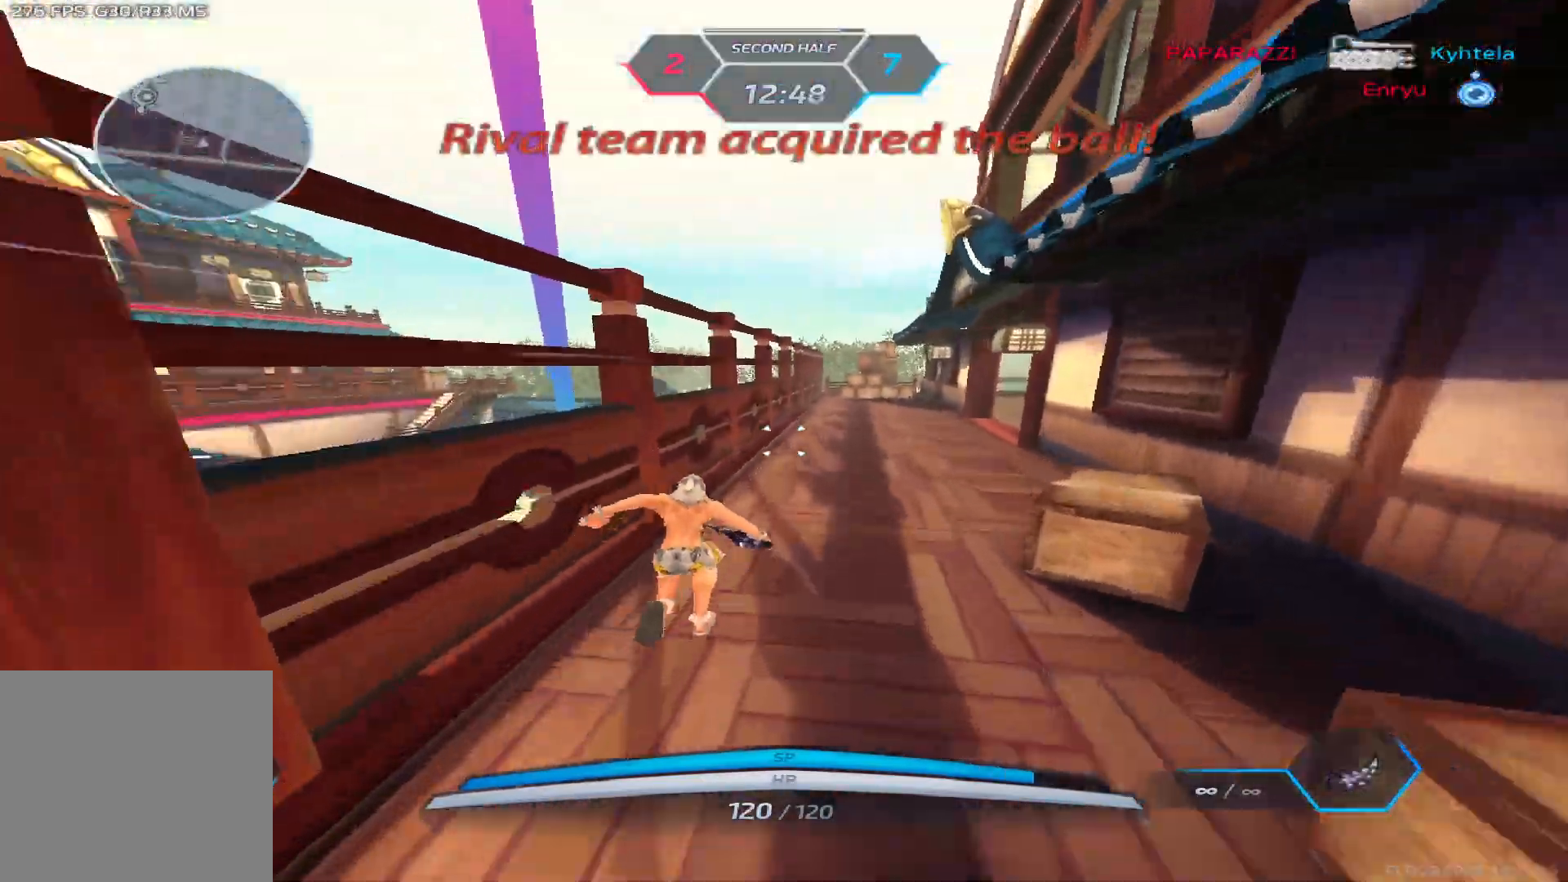
{"keys": ["w"], "events": []}
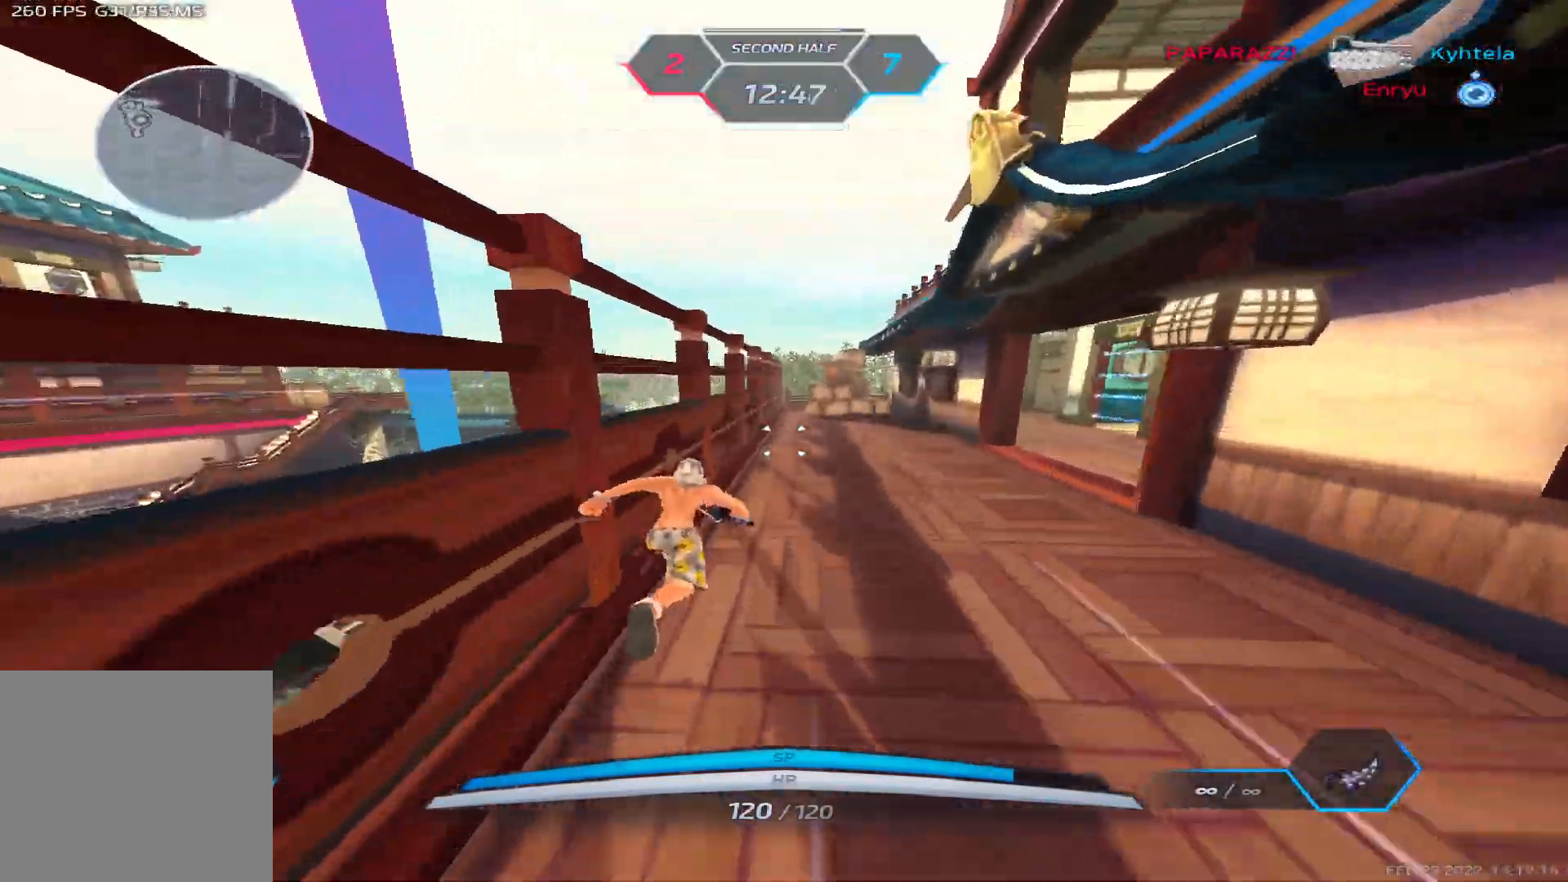
{"keys": ["d", "w"], "events": [[300, "d", "down"]]}
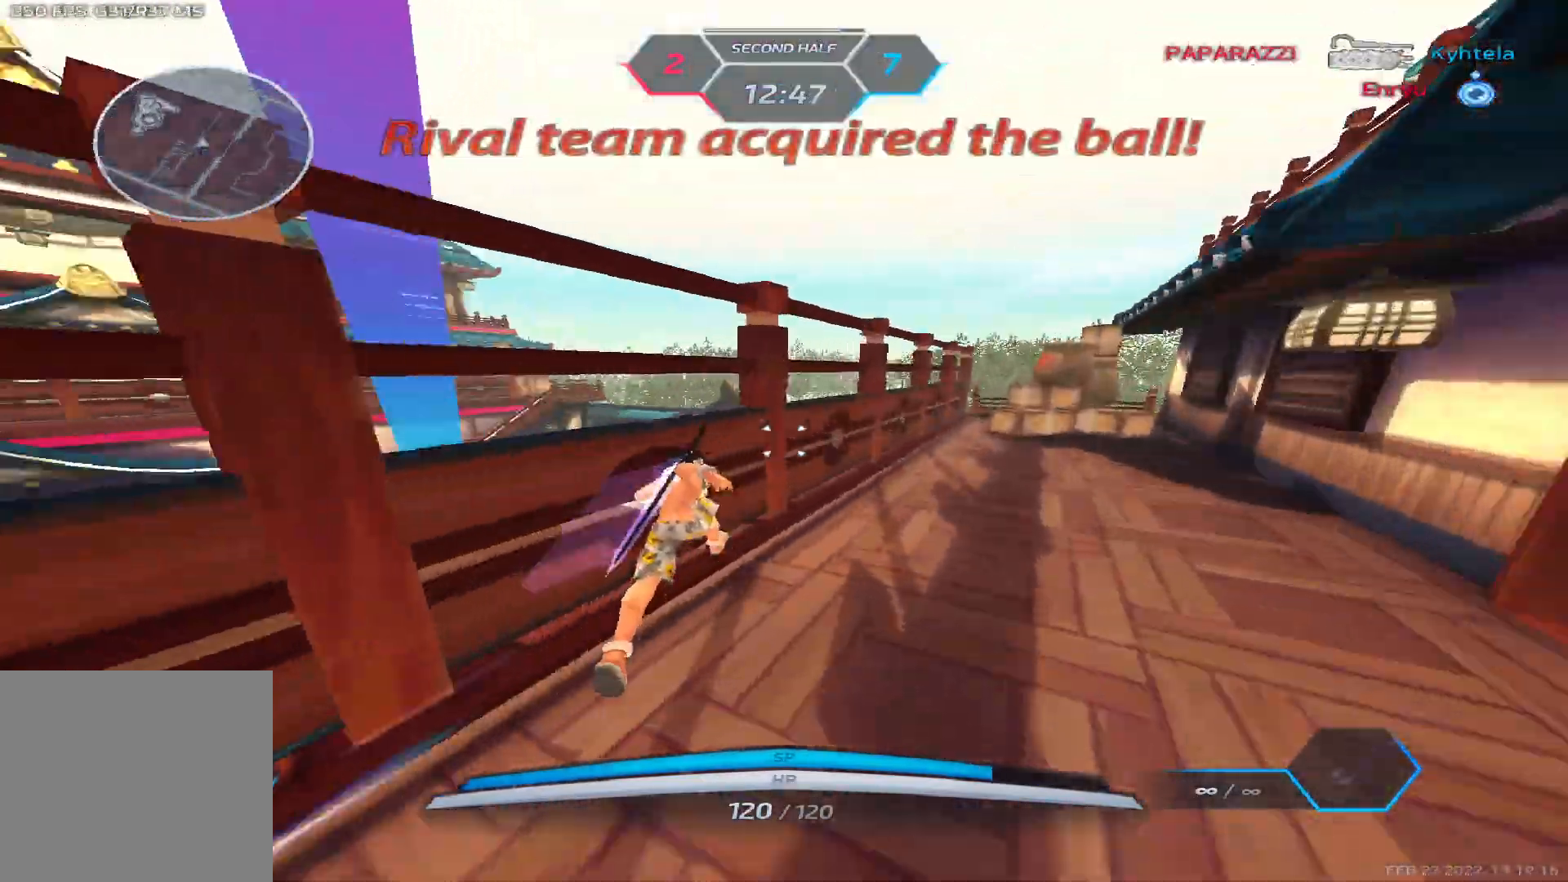
{"keys": ["d"], "events": [[67, "w", "up"], [217, "w", "down"], [467, "space", "down"], [500, "space", "up"], [500, "w", "up"]]}
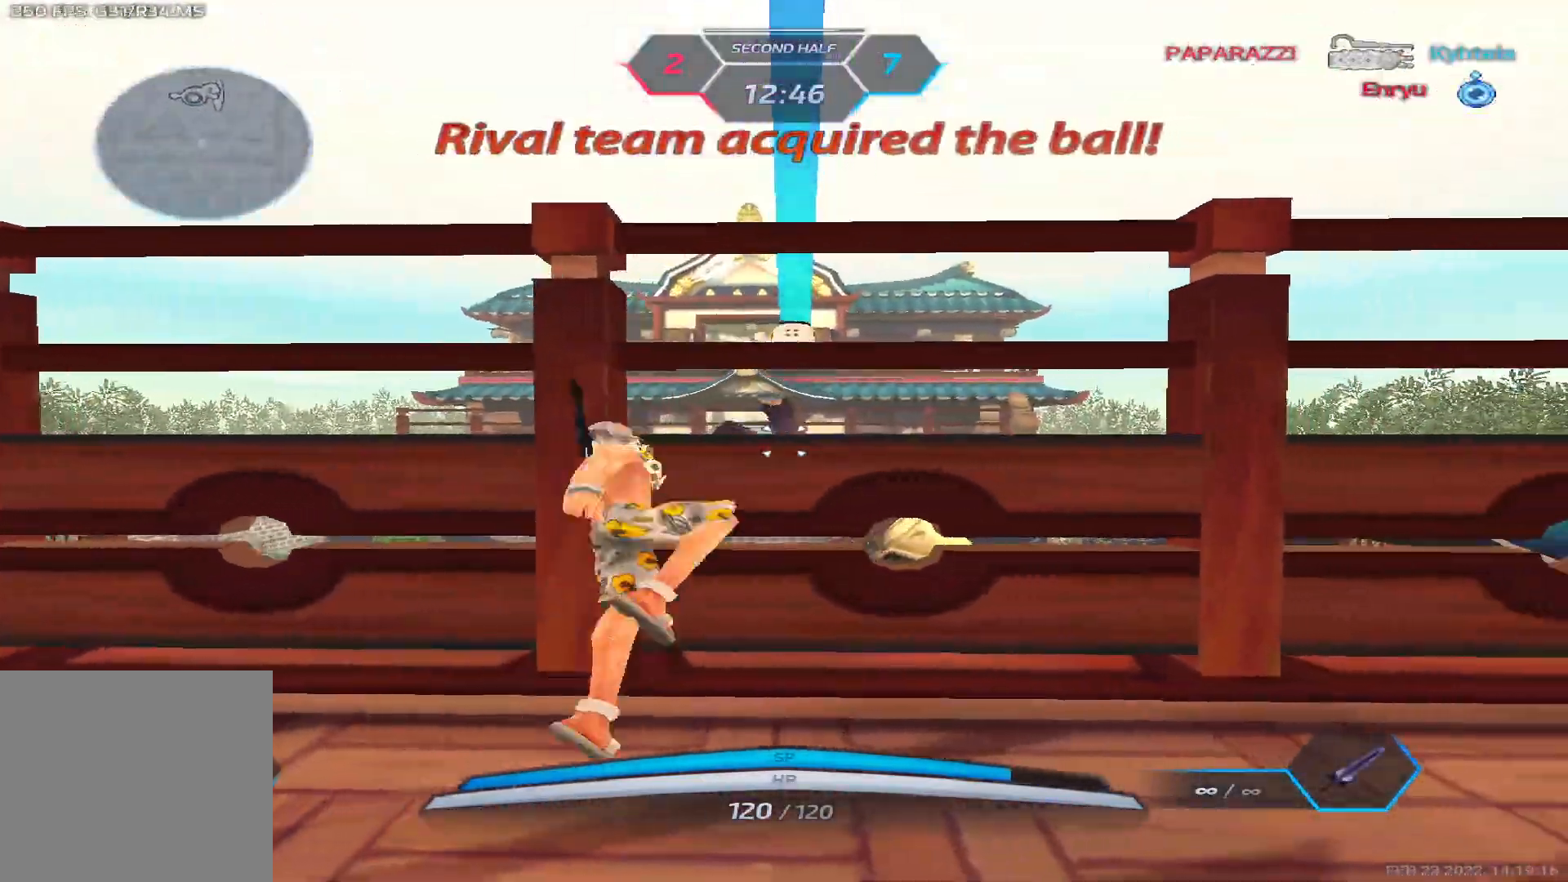
{"keys": ["d", "w"], "events": [[67, "space", "down"], [117, "w", "down"], [200, "space", "up"]]}
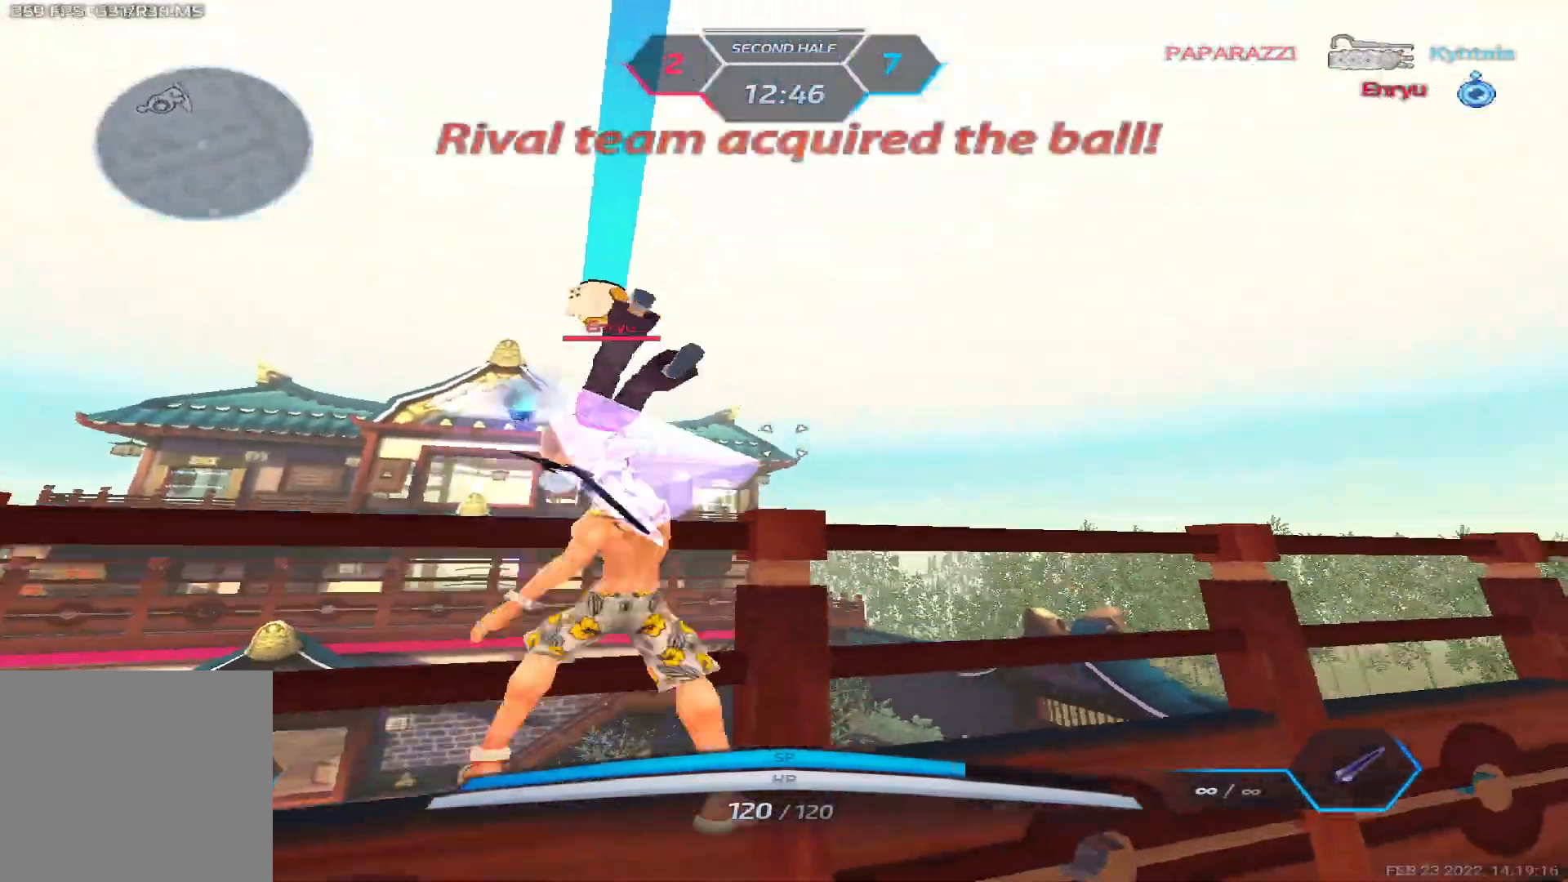
{"keys": ["d"], "events": [[167, "w", "up"]]}
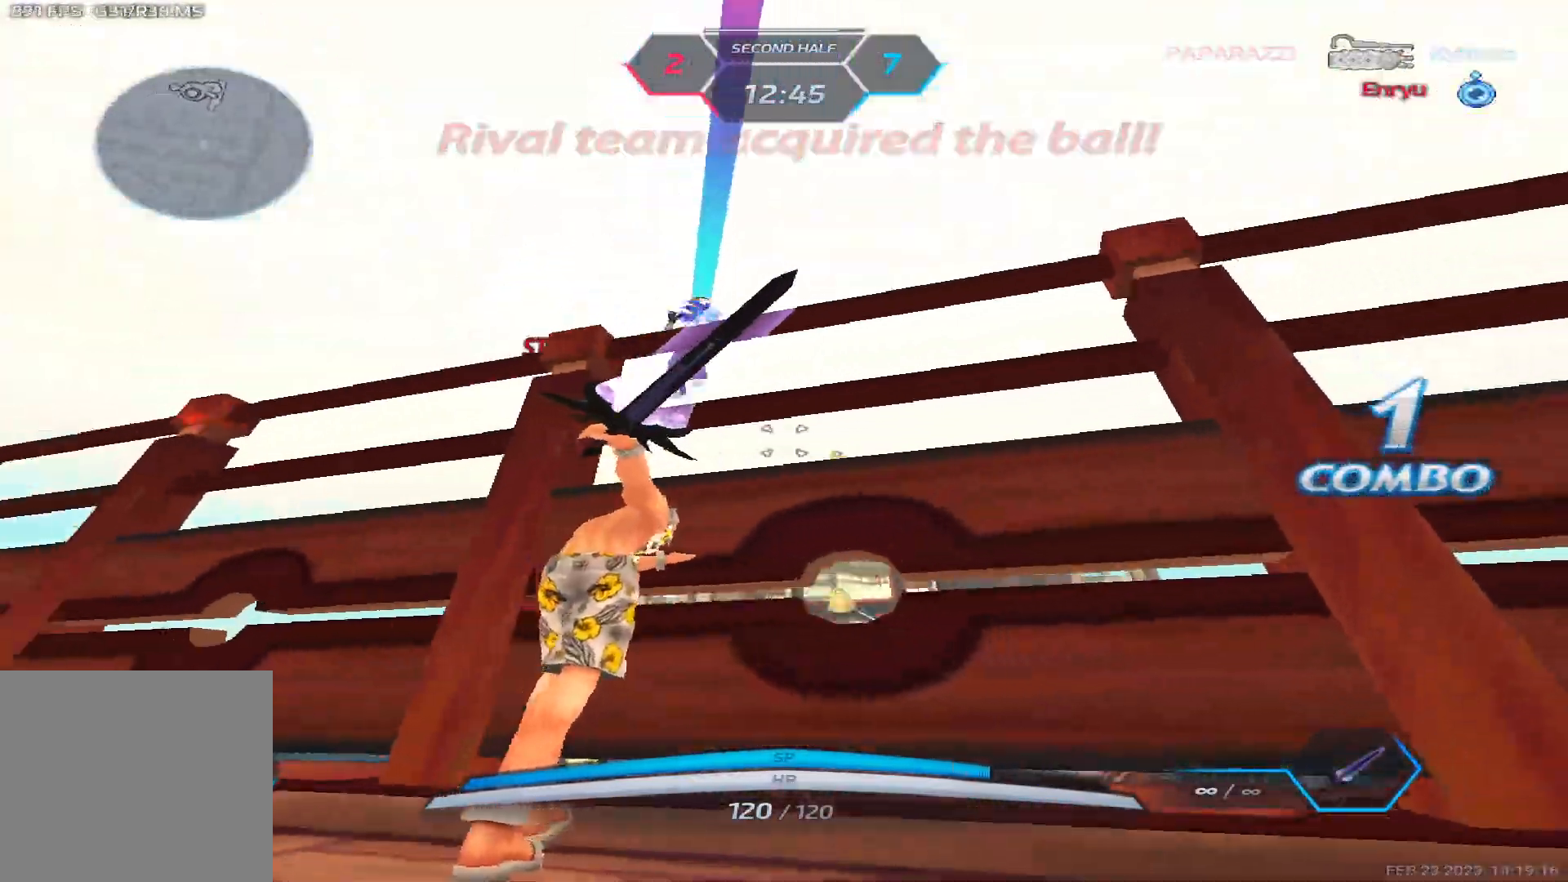
{"keys": ["a"], "events": [[150, "a", "down"], [183, "d", "up"], [333, "space", "down"], [417, "space", "up"]]}
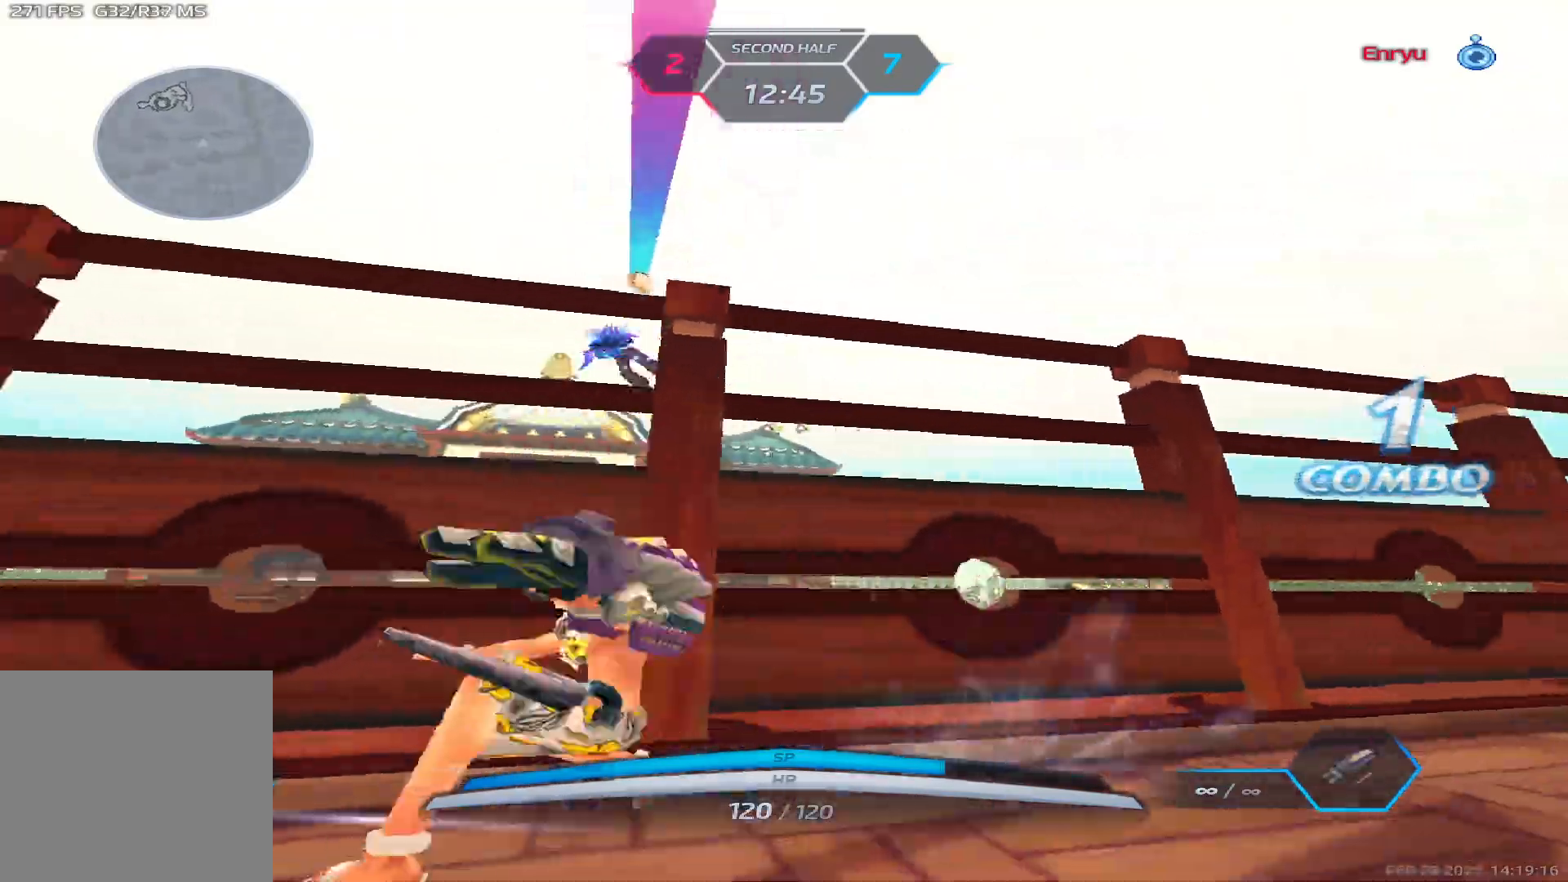
{"keys": ["d"], "events": [[33, "s", "down"], [150, "space", "down"], [233, "space", "up"], [317, "space", "down"], [450, "a", "up"], [450, "d", "down"], [483, "s", "up"], [483, "space", "up"]]}
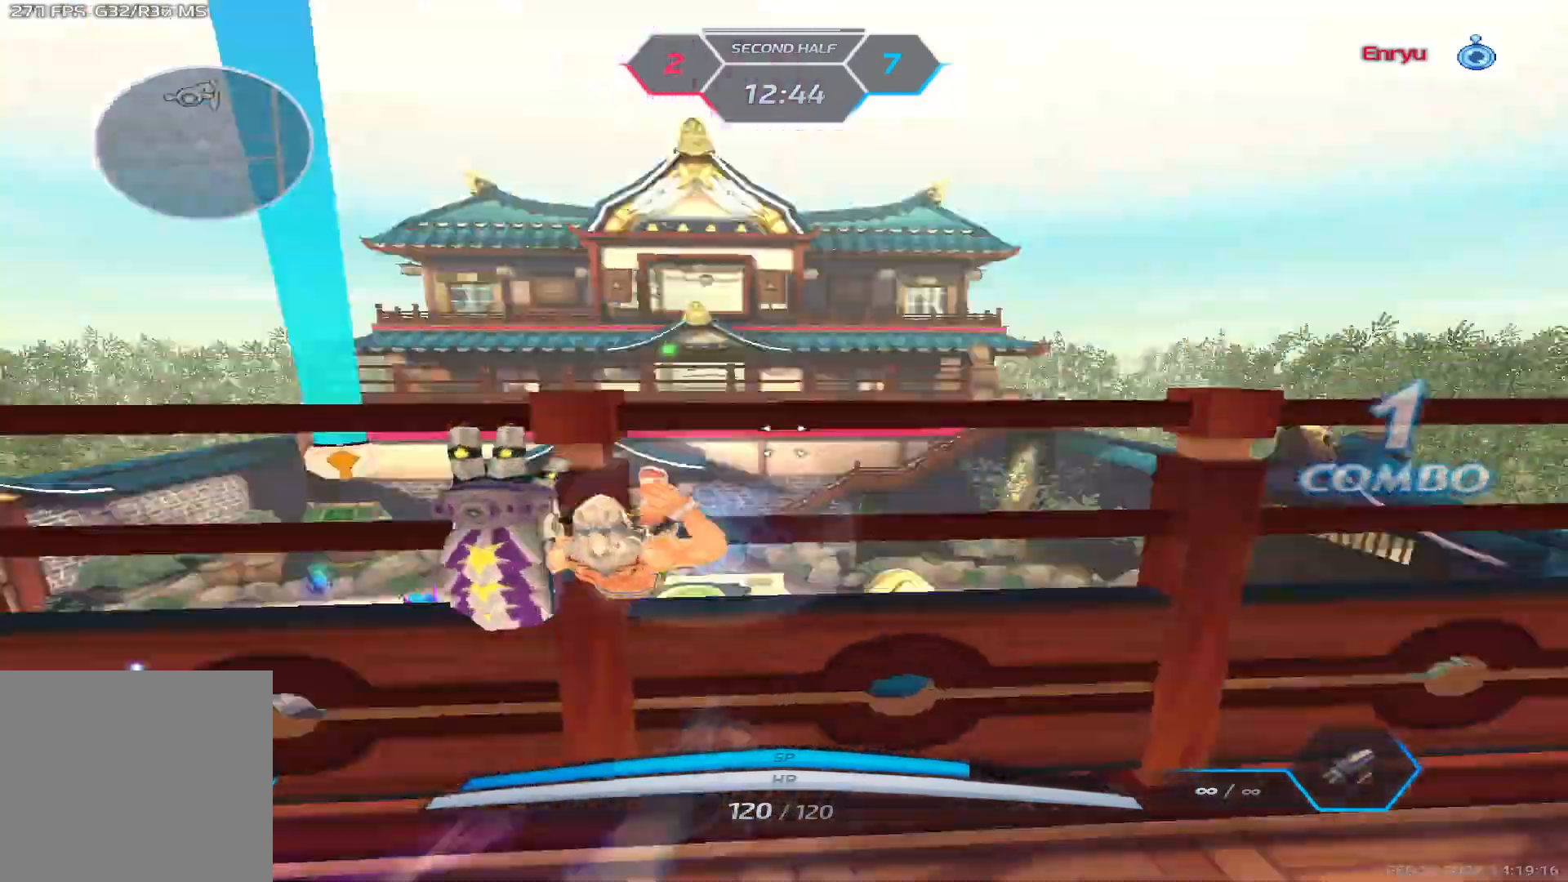
{"keys": ["d", "space", "w"], "events": [[217, "space", "down"], [267, "w", "down"], [283, "space", "up"], [383, "space", "down"]]}
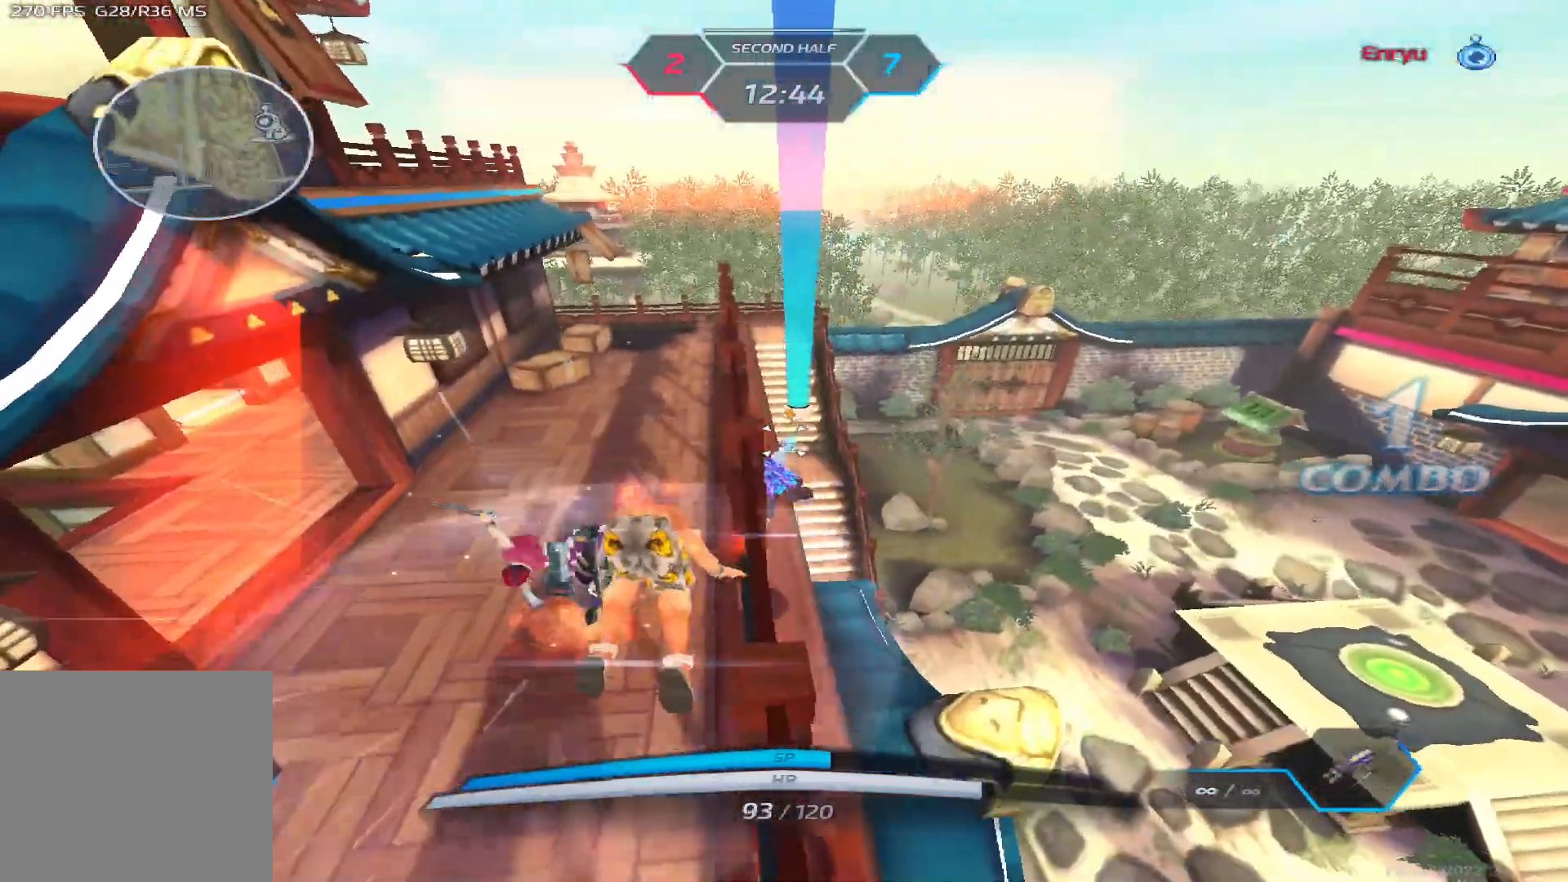
{"keys": ["a", "s"], "events": [[67, "space", "up"], [133, "w", "up"], [150, "d", "up"], [217, "a", "down"], [317, "space", "down"], [400, "space", "up"], [467, "s", "down"]]}
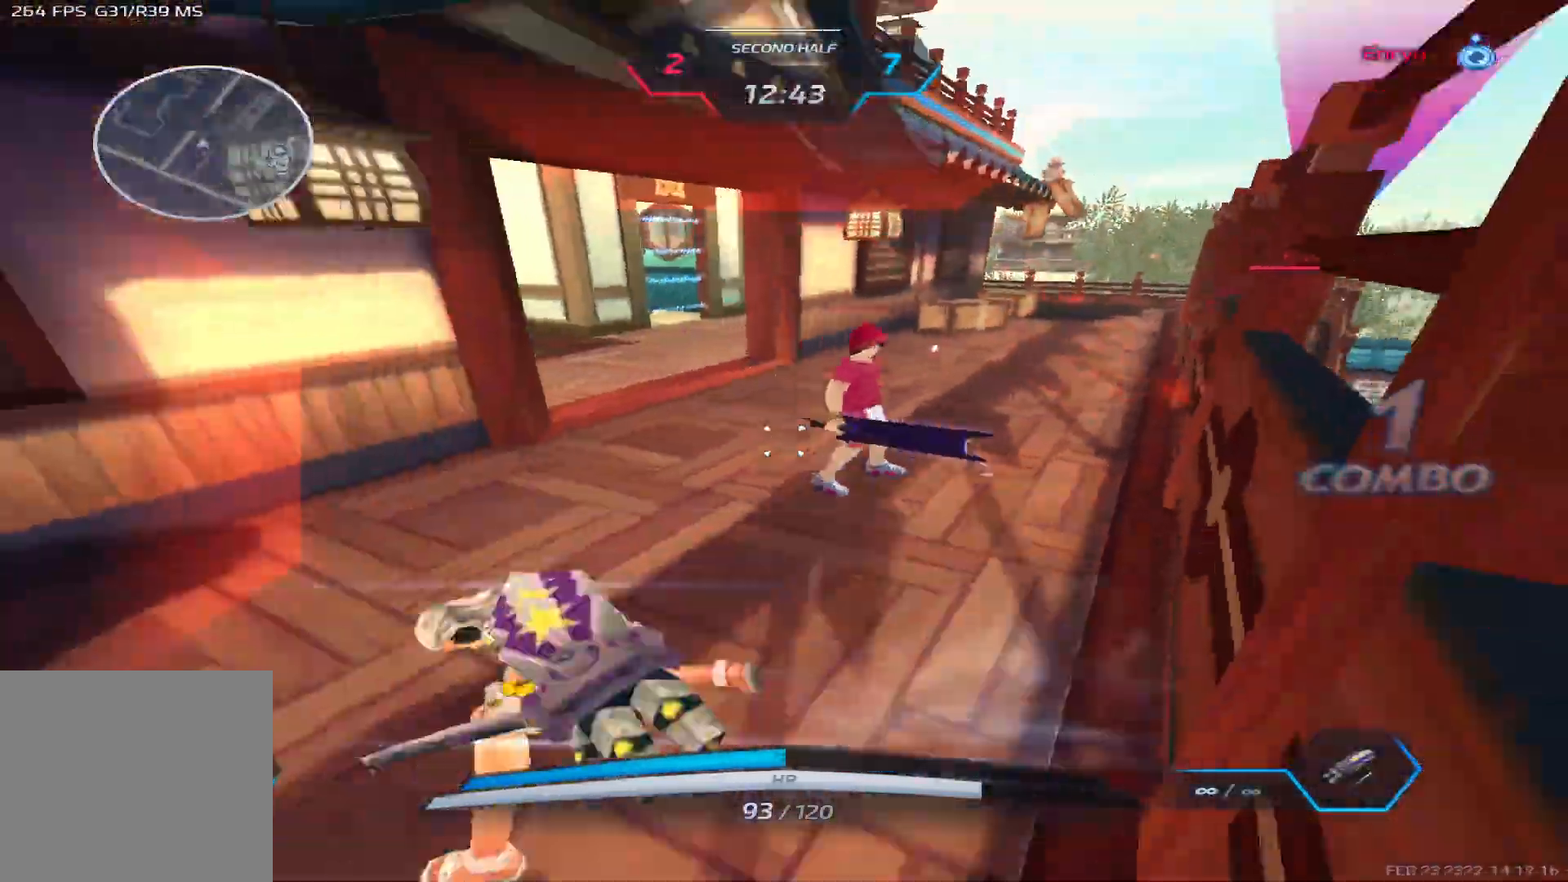
{"keys": ["s"], "events": [[100, "a", "up"], [100, "space", "down"], [117, "d", "down"], [200, "space", "up"], [433, "d", "up"]]}
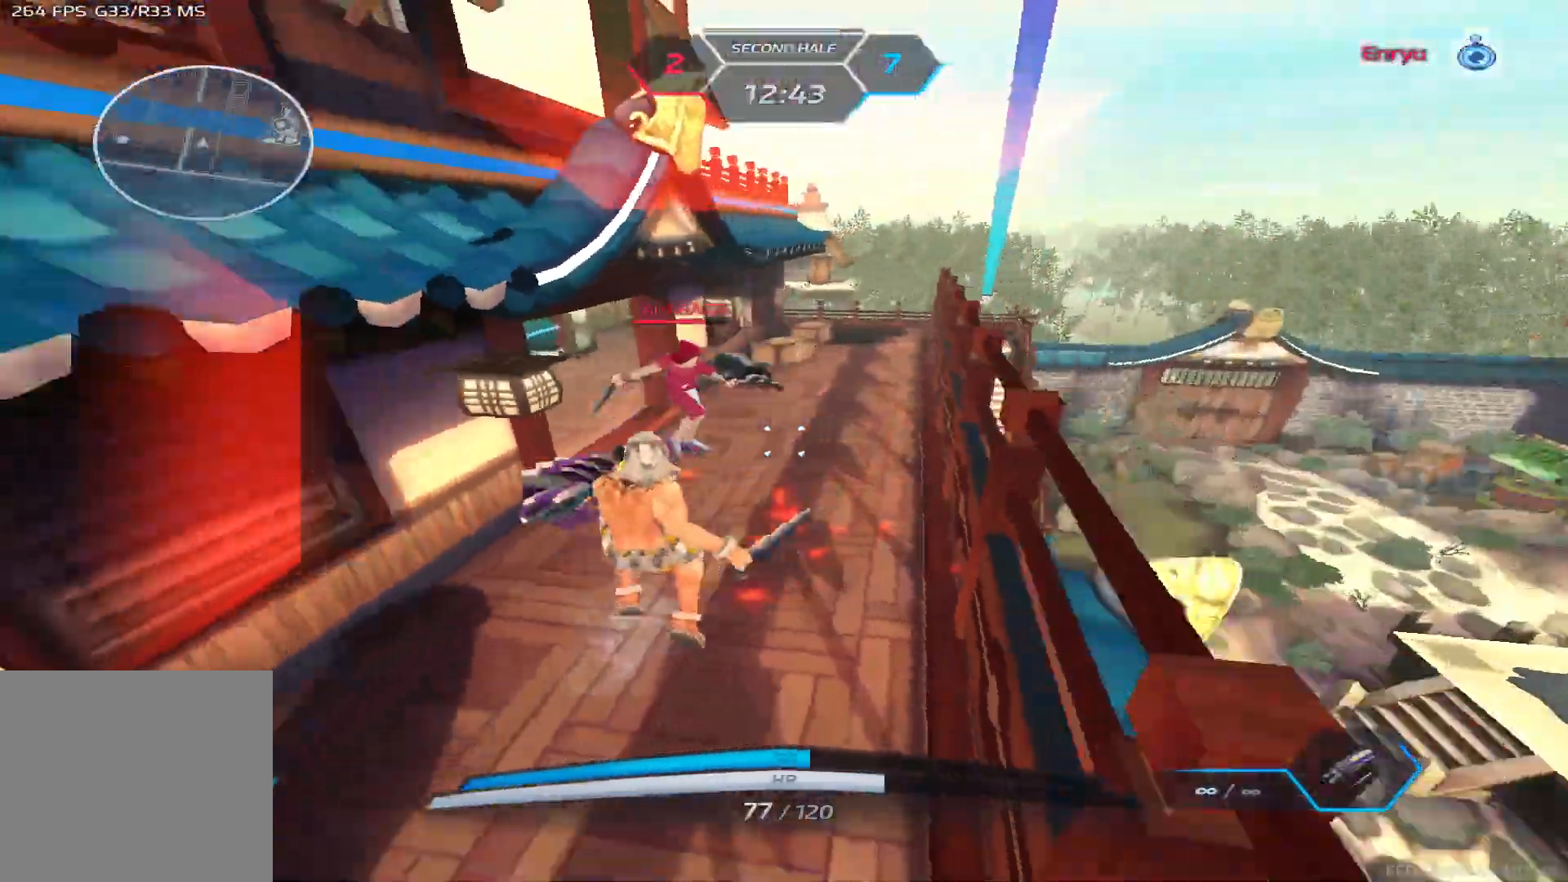
{"keys": ["d"], "events": [[33, "a", "down"], [67, "s", "up"], [117, "space", "down"], [200, "space", "up"], [217, "s", "down"], [350, "space", "down"], [400, "d", "down"], [433, "a", "up"], [450, "s", "up"], [467, "space", "up"]]}
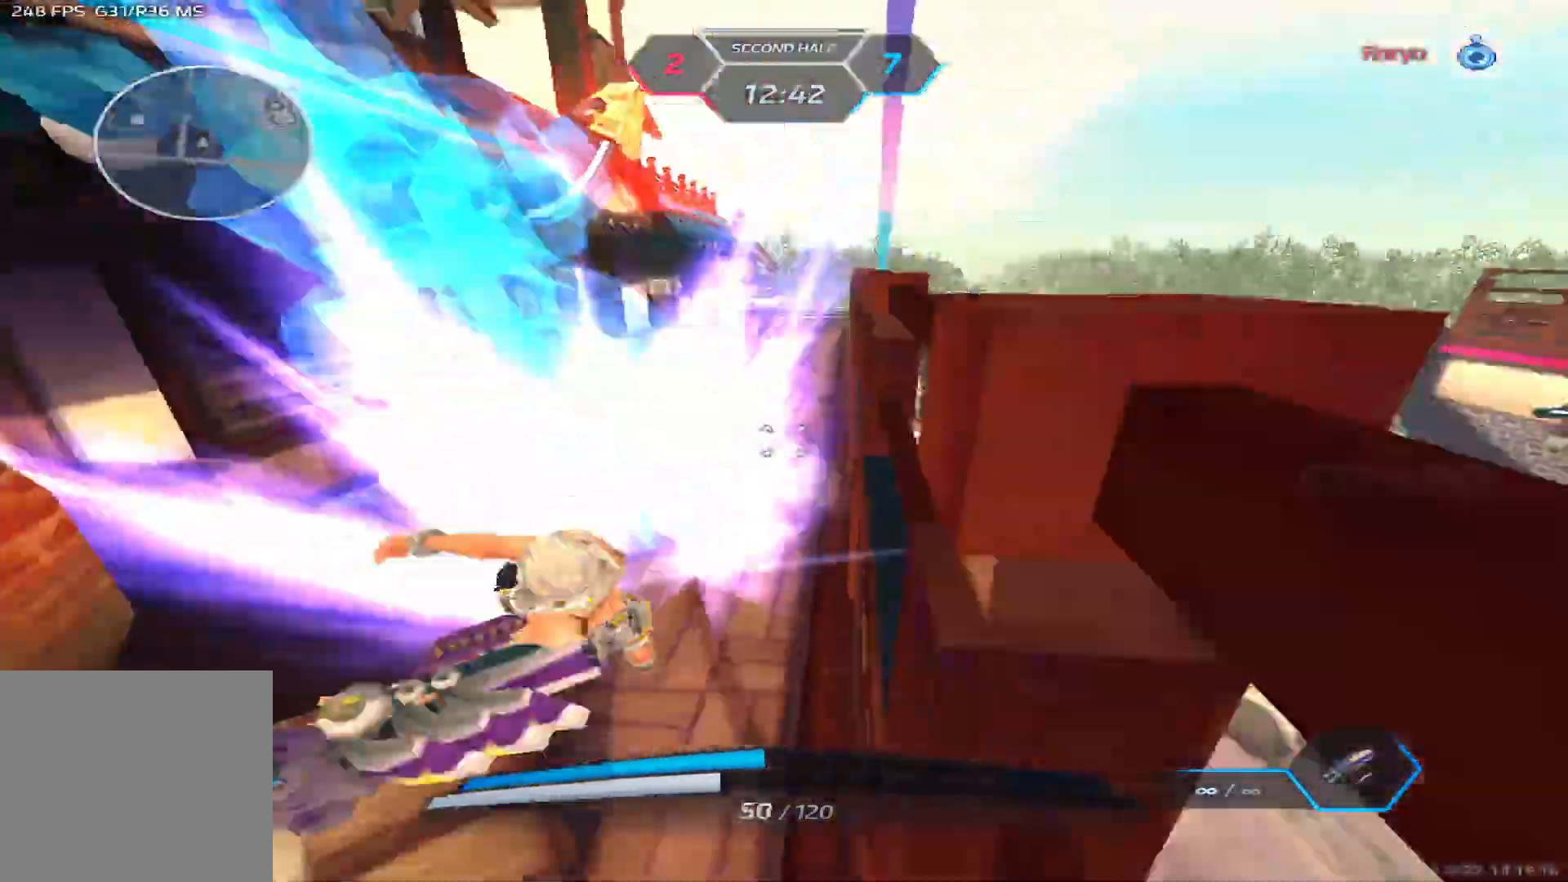
{"keys": ["a"], "events": [[150, "w", "down"], [183, "w", "up"], [283, "a", "down"], [300, "d", "up"]]}
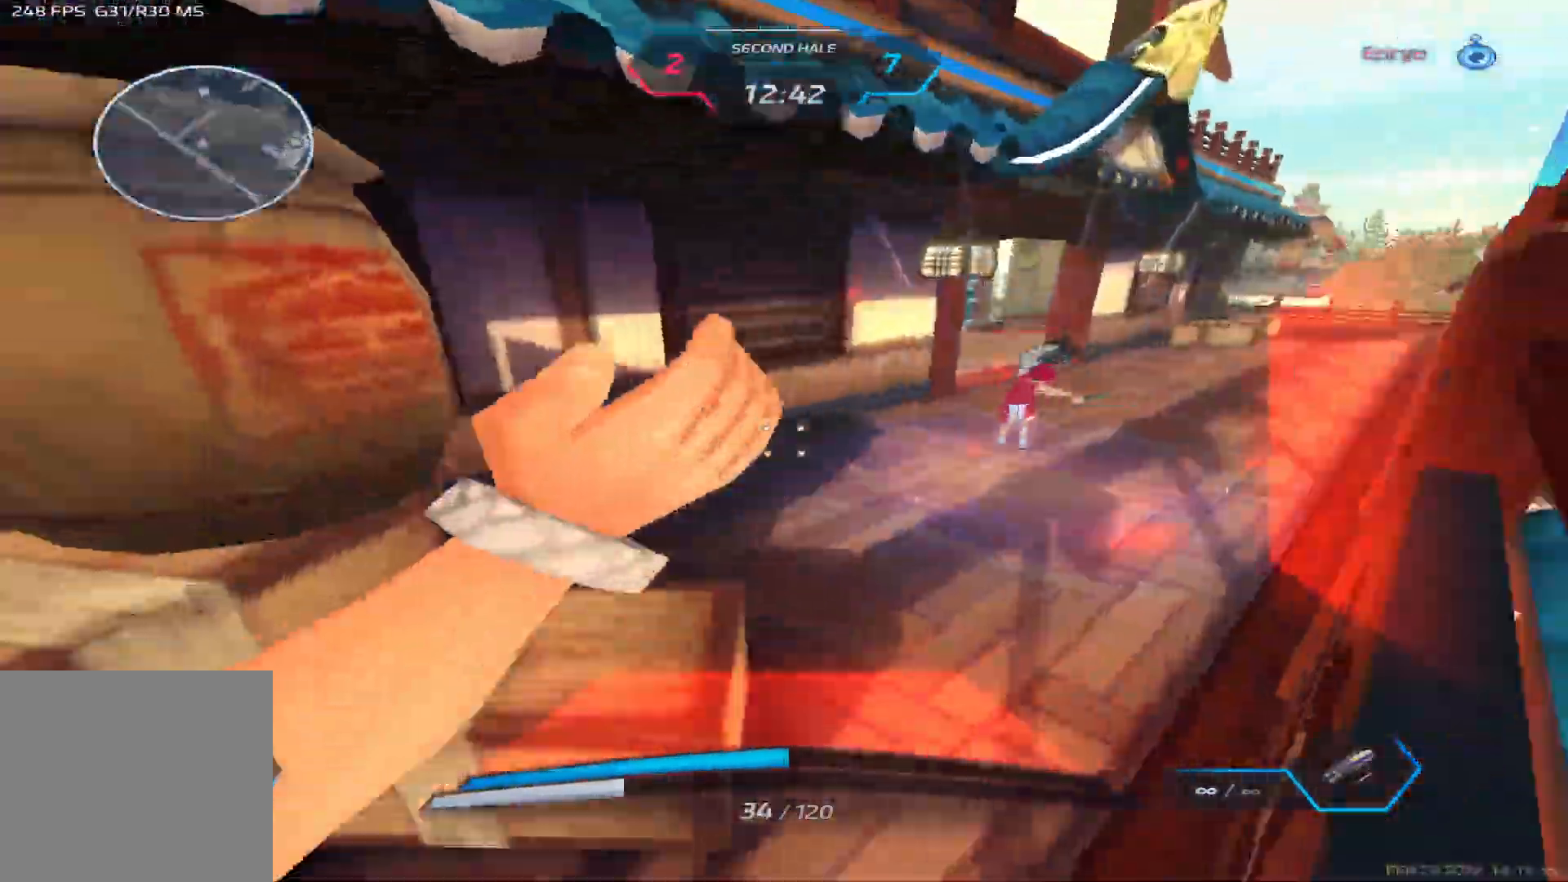
{"keys": ["a", "s", "space"], "events": [[117, "space", "down"], [200, "space", "up"], [233, "s", "down"], [483, "space", "down"]]}
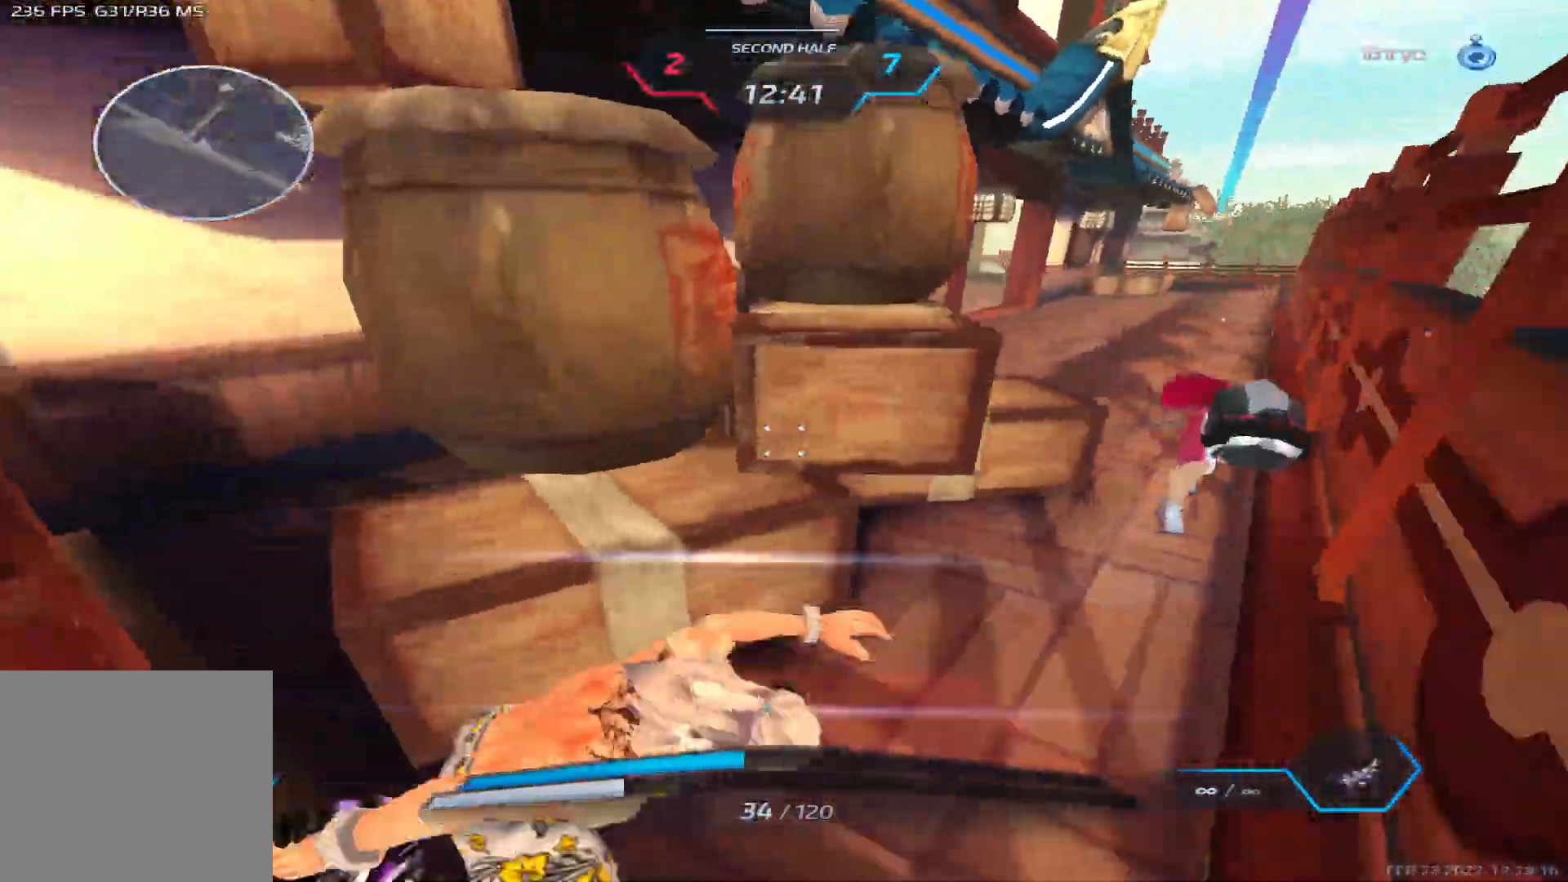
{"keys": ["d", "space"], "events": [[67, "space", "up"], [83, "d", "down"], [117, "s", "up"], [167, "a", "up"], [233, "space", "down"], [317, "space", "up"], [433, "space", "down"]]}
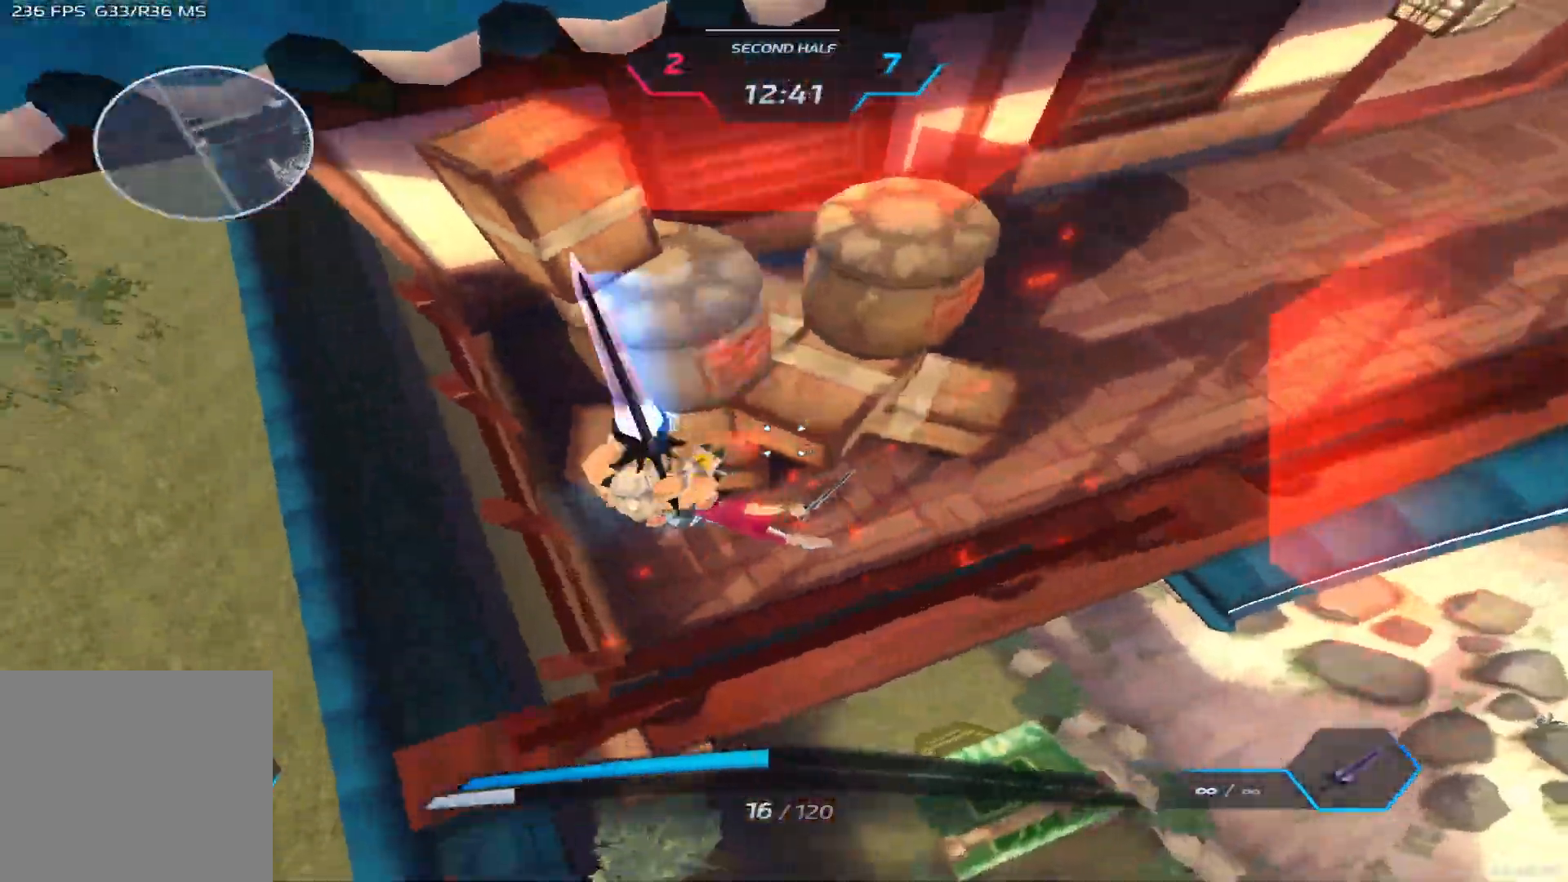
{"keys": ["d", "space"], "events": [[33, "space", "up"], [333, "space", "down"], [383, "space", "up"], [483, "space", "down"]]}
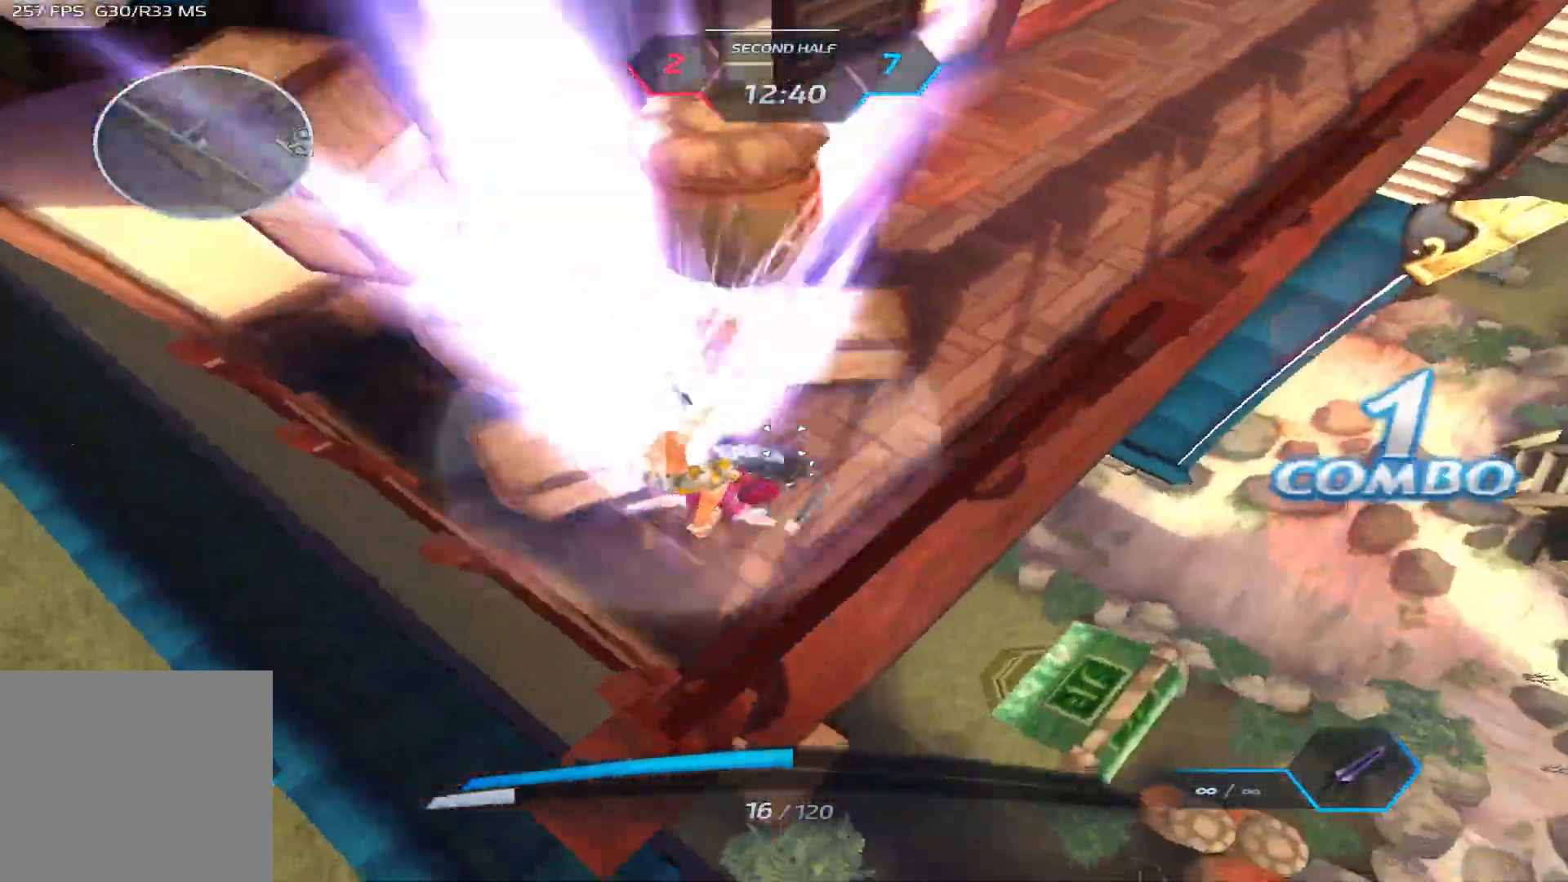
{"keys": [], "events": [[83, "space", "up"], [367, "d", "up"]]}
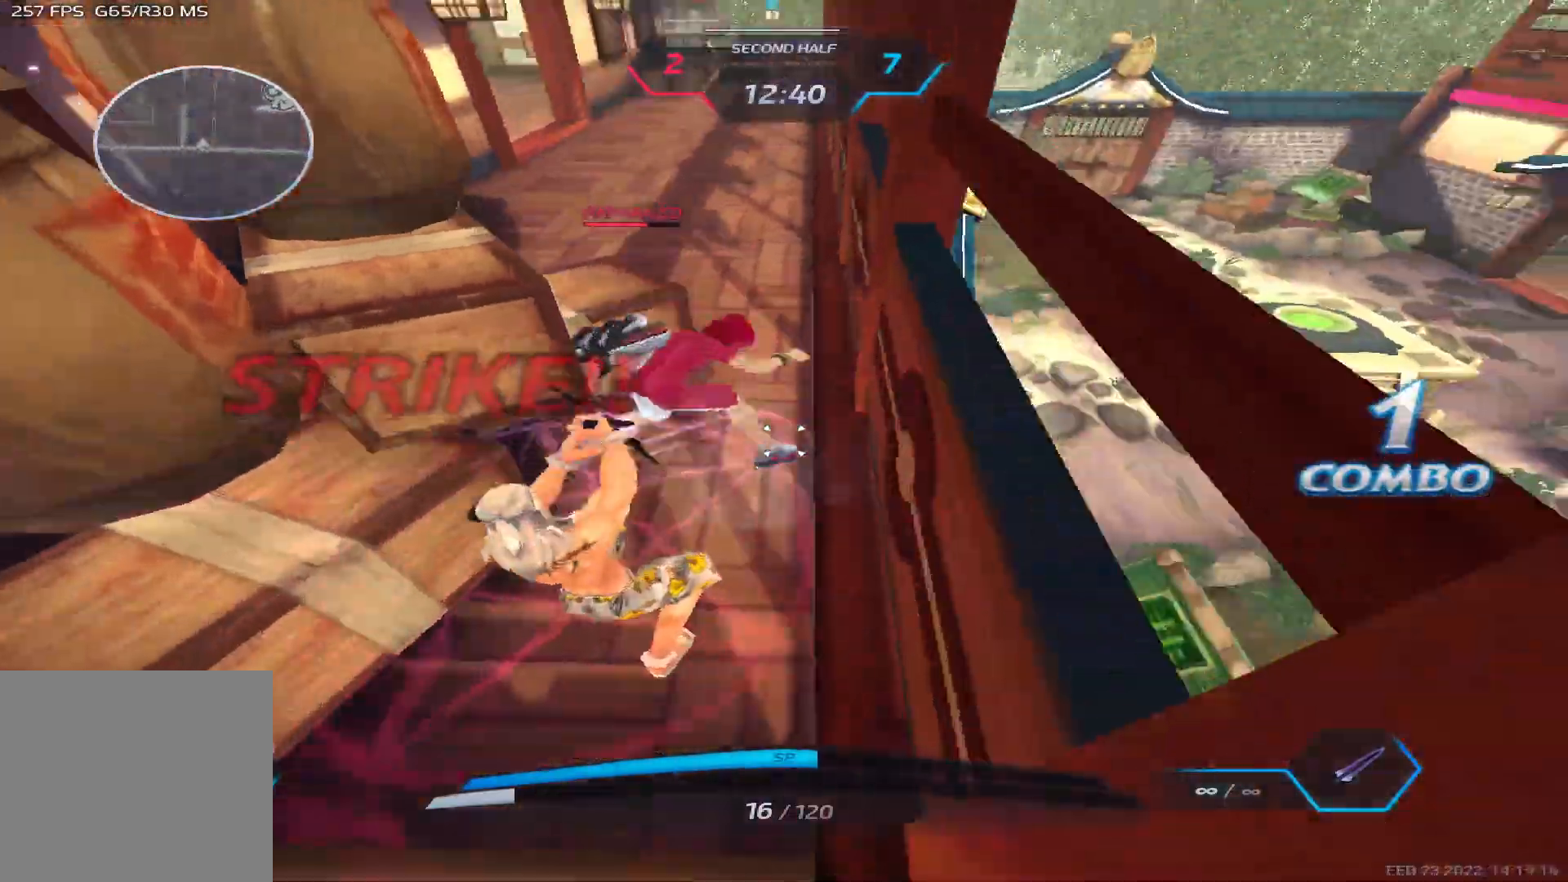
{"keys": [], "events": []}
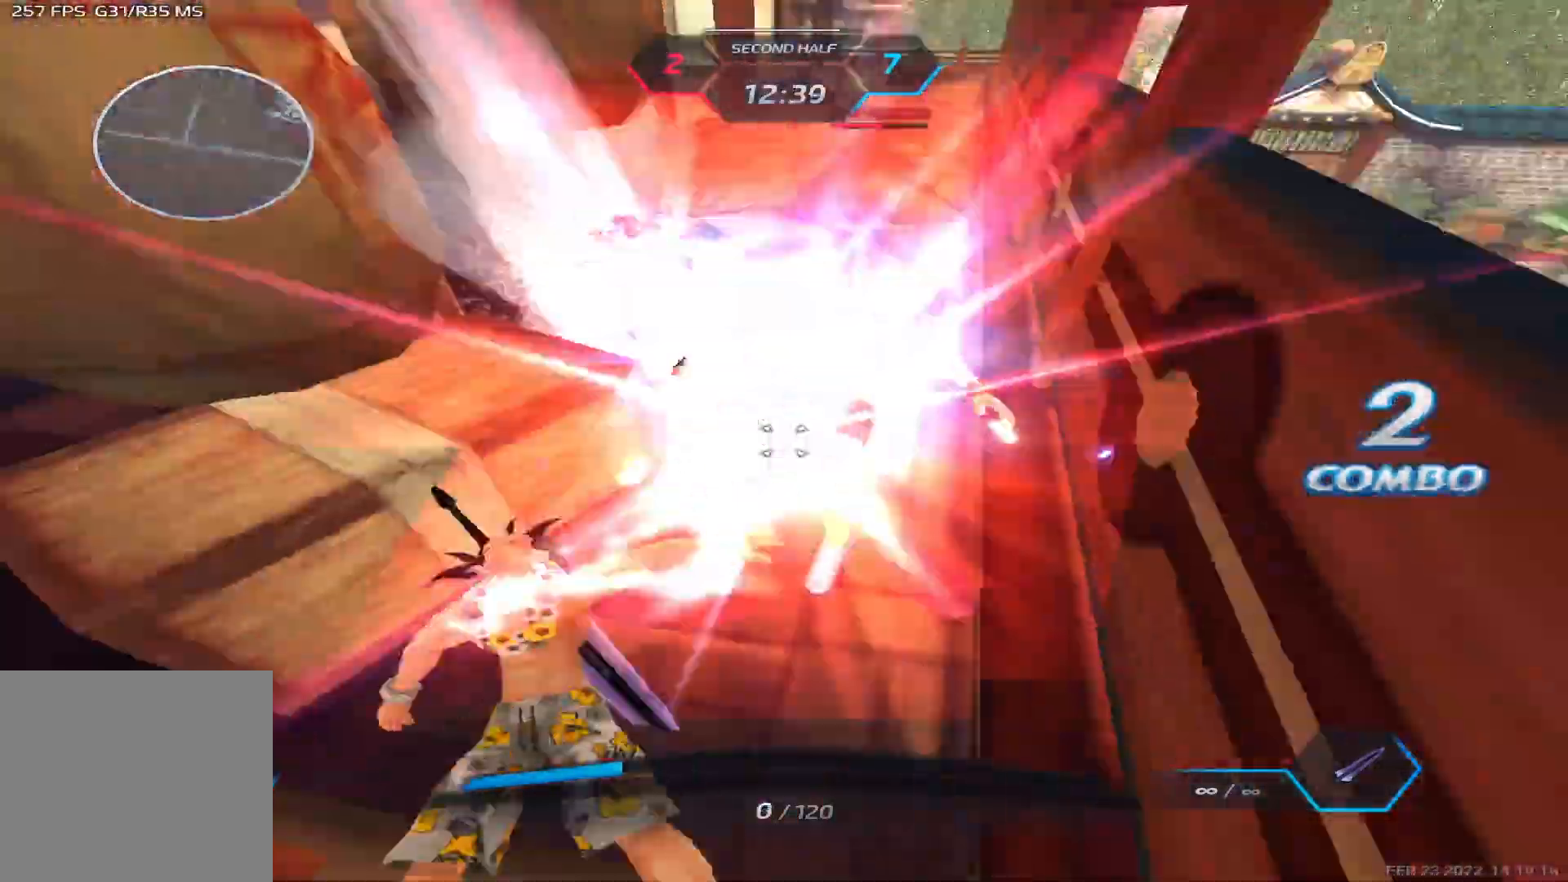
{"keys": [], "events": []}
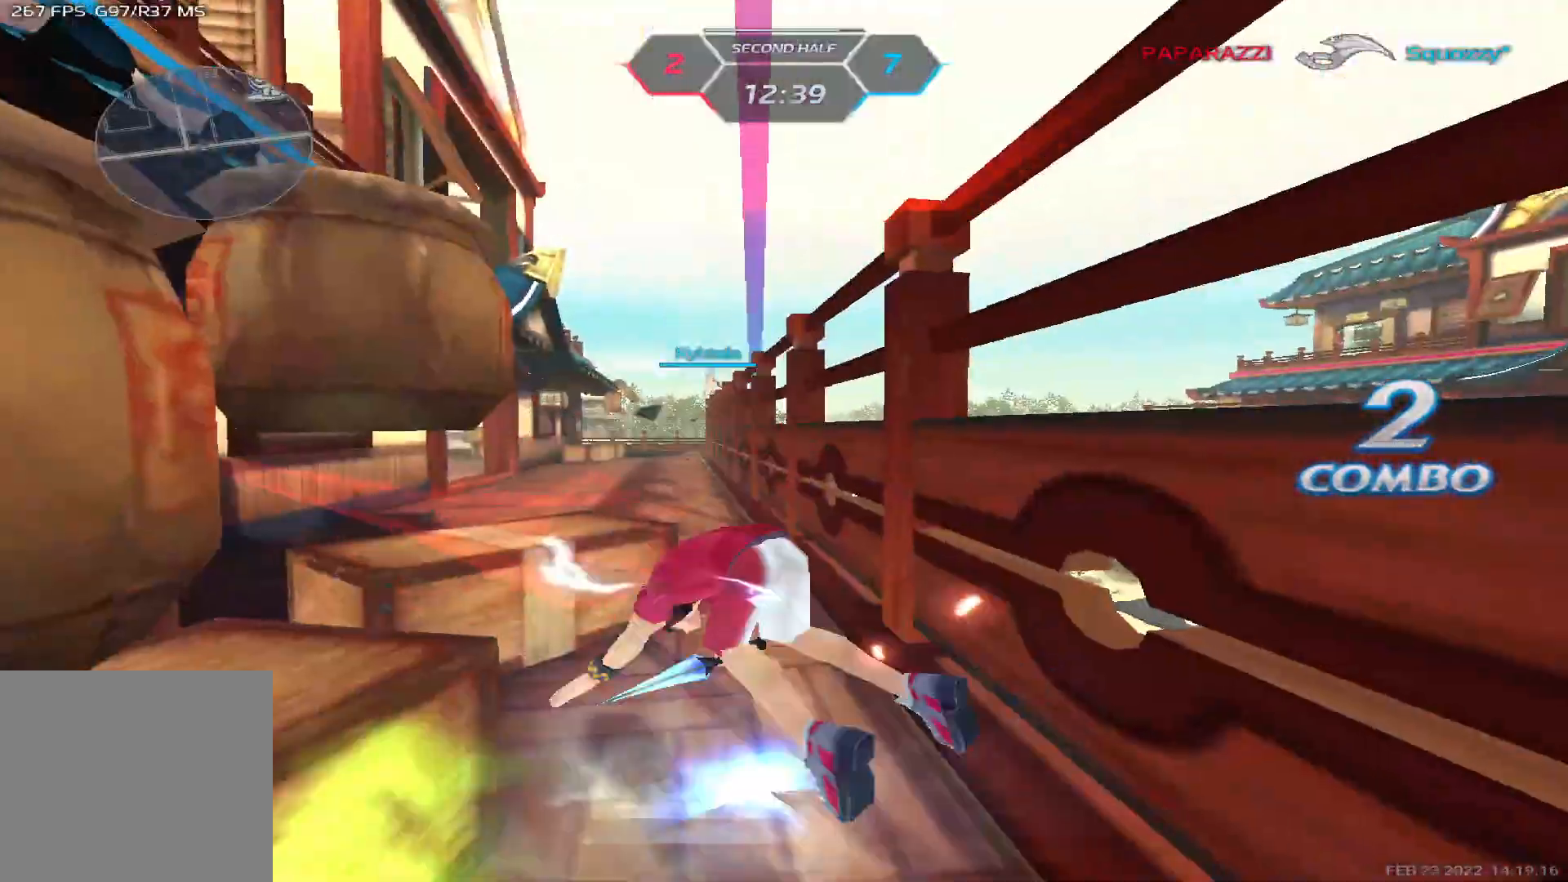
{"keys": []}
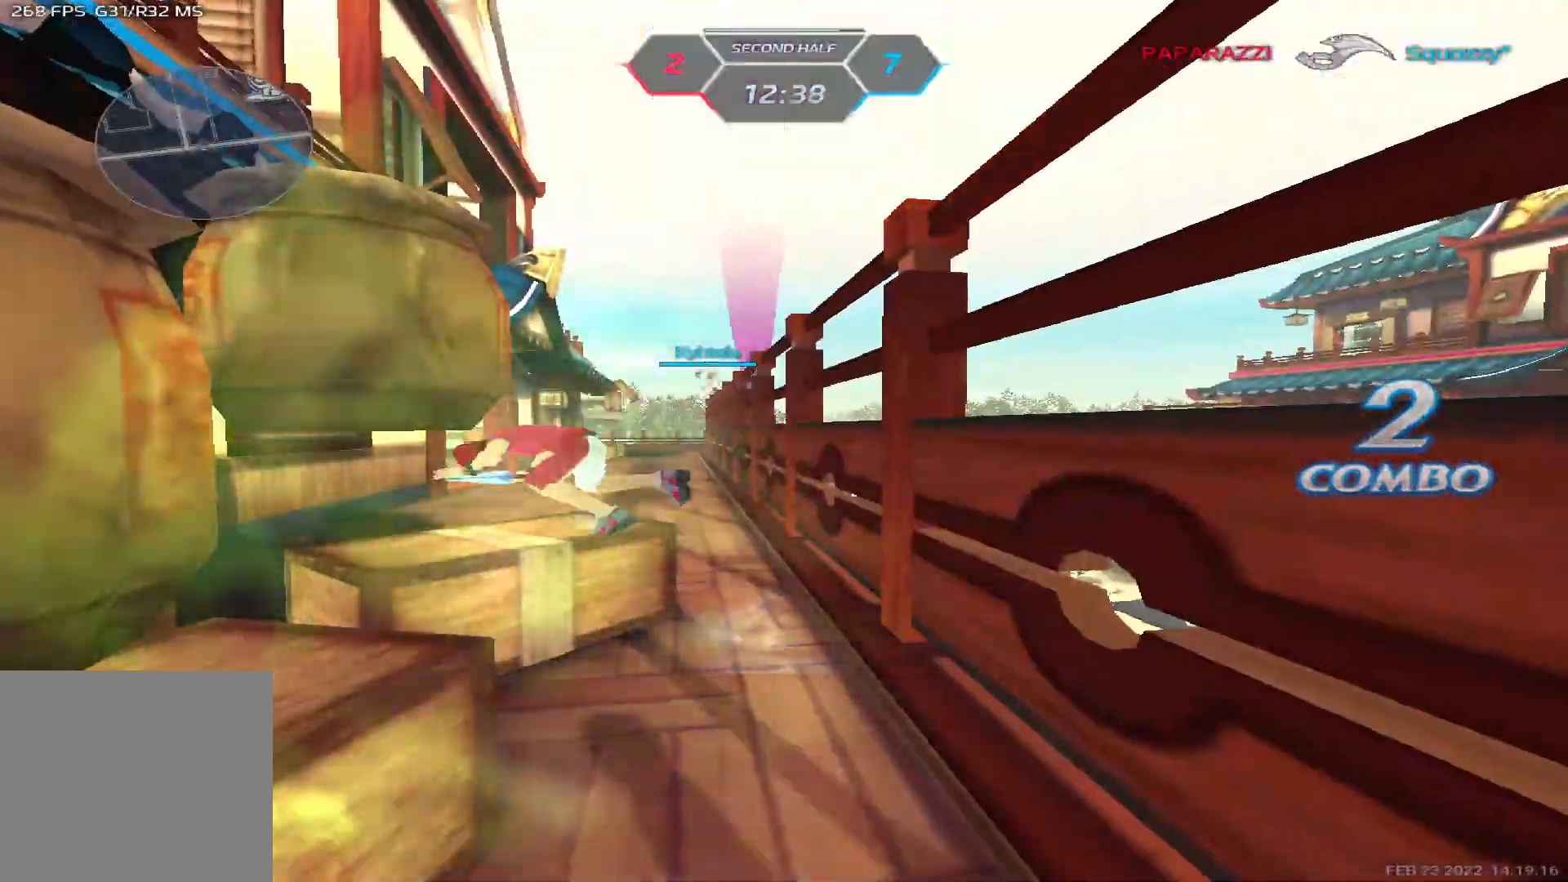
{"keys": []}